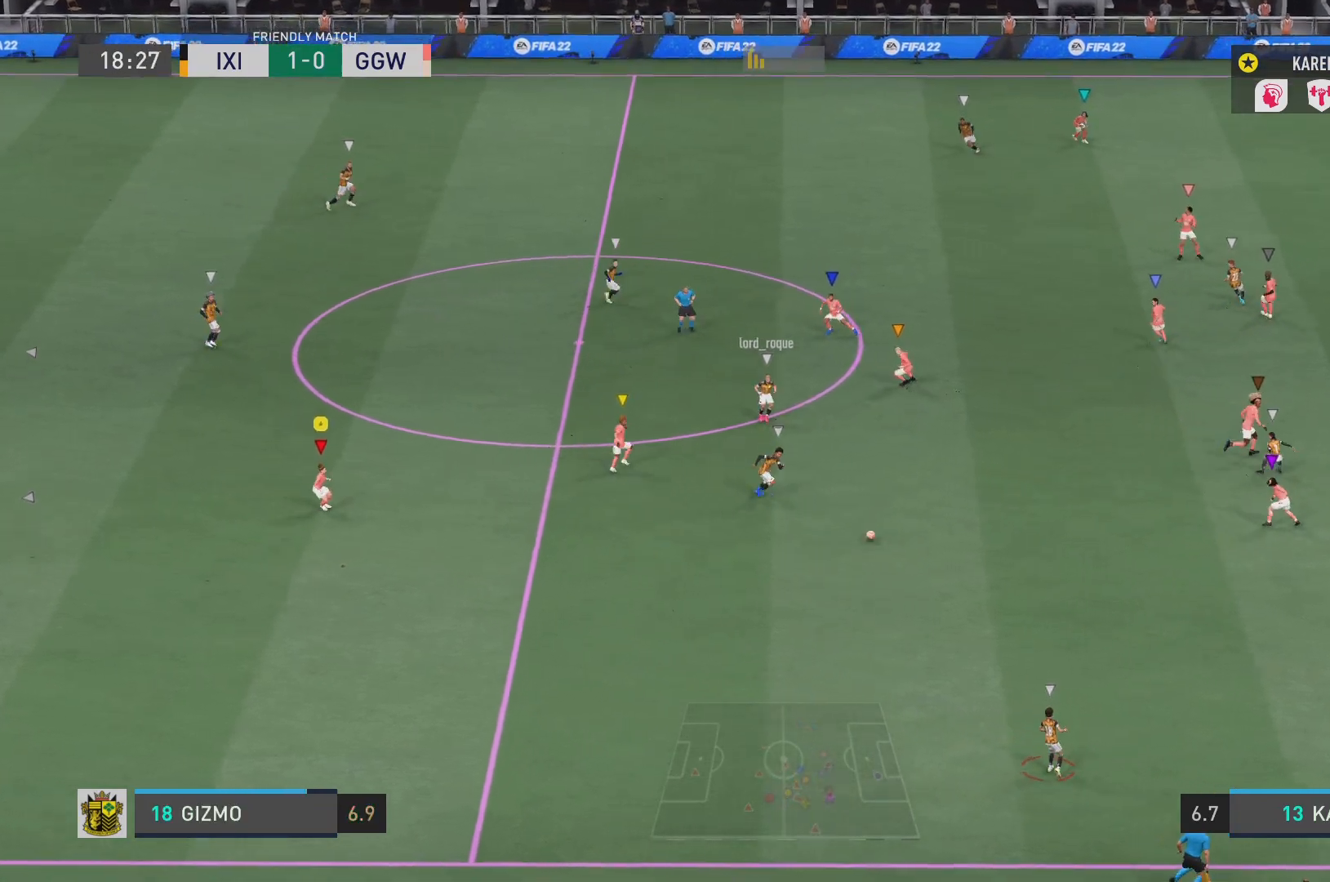
Gameplay with a controller (PlayStation layout); each line is a JSON object with the inputs held at the frame after it. "events" lists button and stick changes between this image and that frame as [ms after this image, input, new state], when the widget could be followed in between. Not read: L3 R3.
{"buttons": [], "left_stick": "down-right", "right_stick": "center", "events": [[283, "L1", "up"]]}
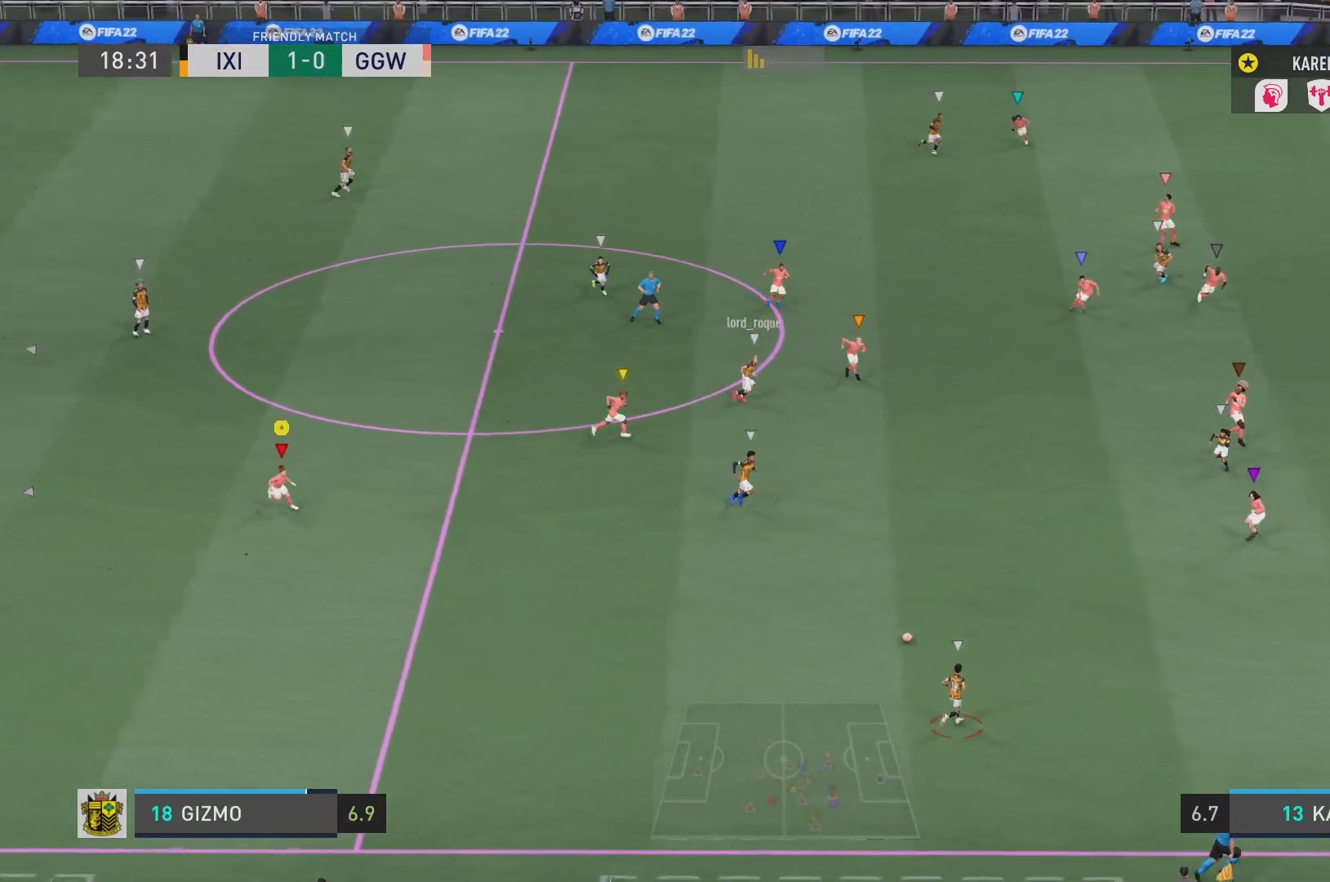
{"buttons": [], "left_stick": "down-right", "right_stick": "center", "events": []}
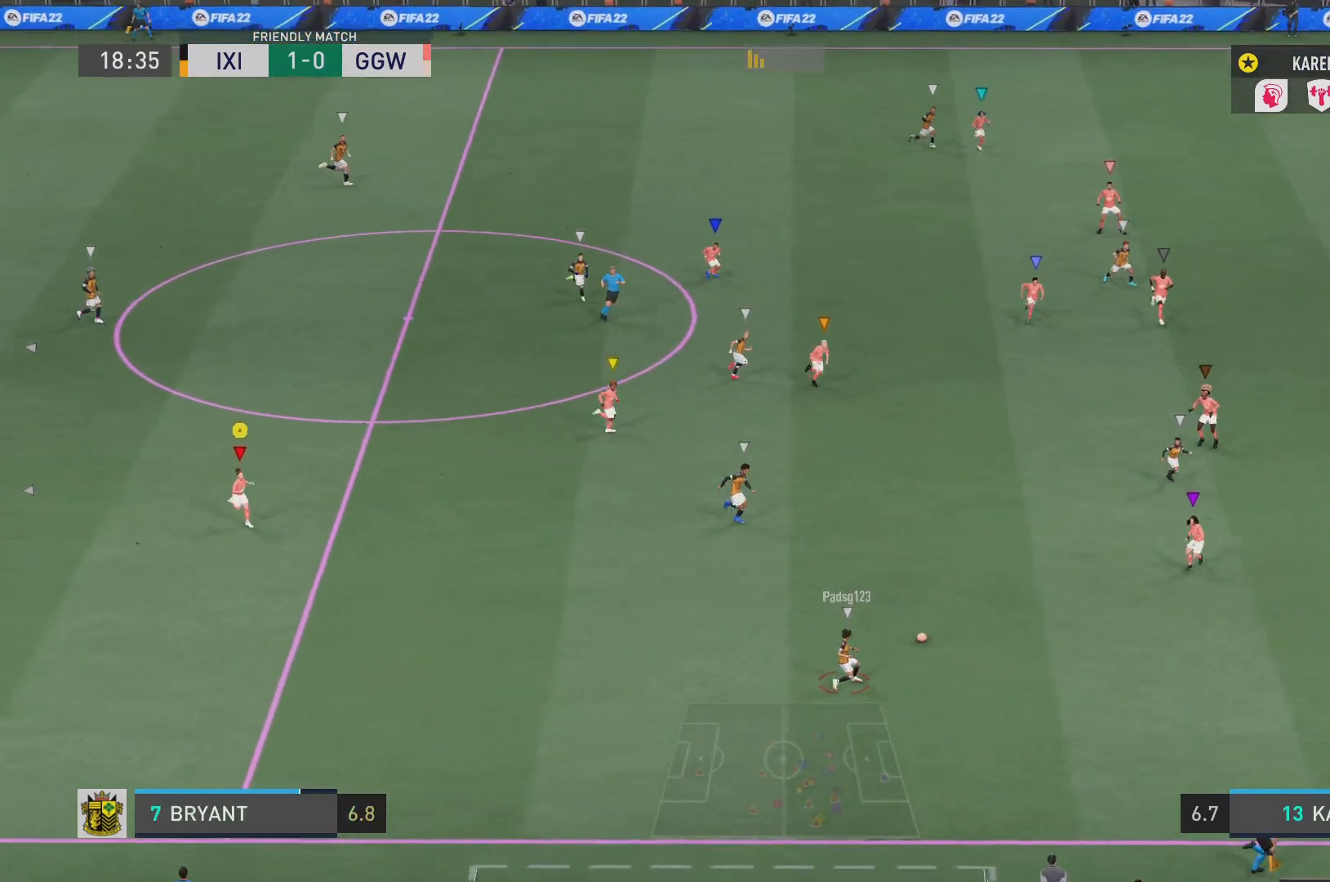
{"buttons": ["L1"], "left_stick": "center", "right_stick": "center", "events": [[233, "left_stick", "center"], [333, "L1", "down"]]}
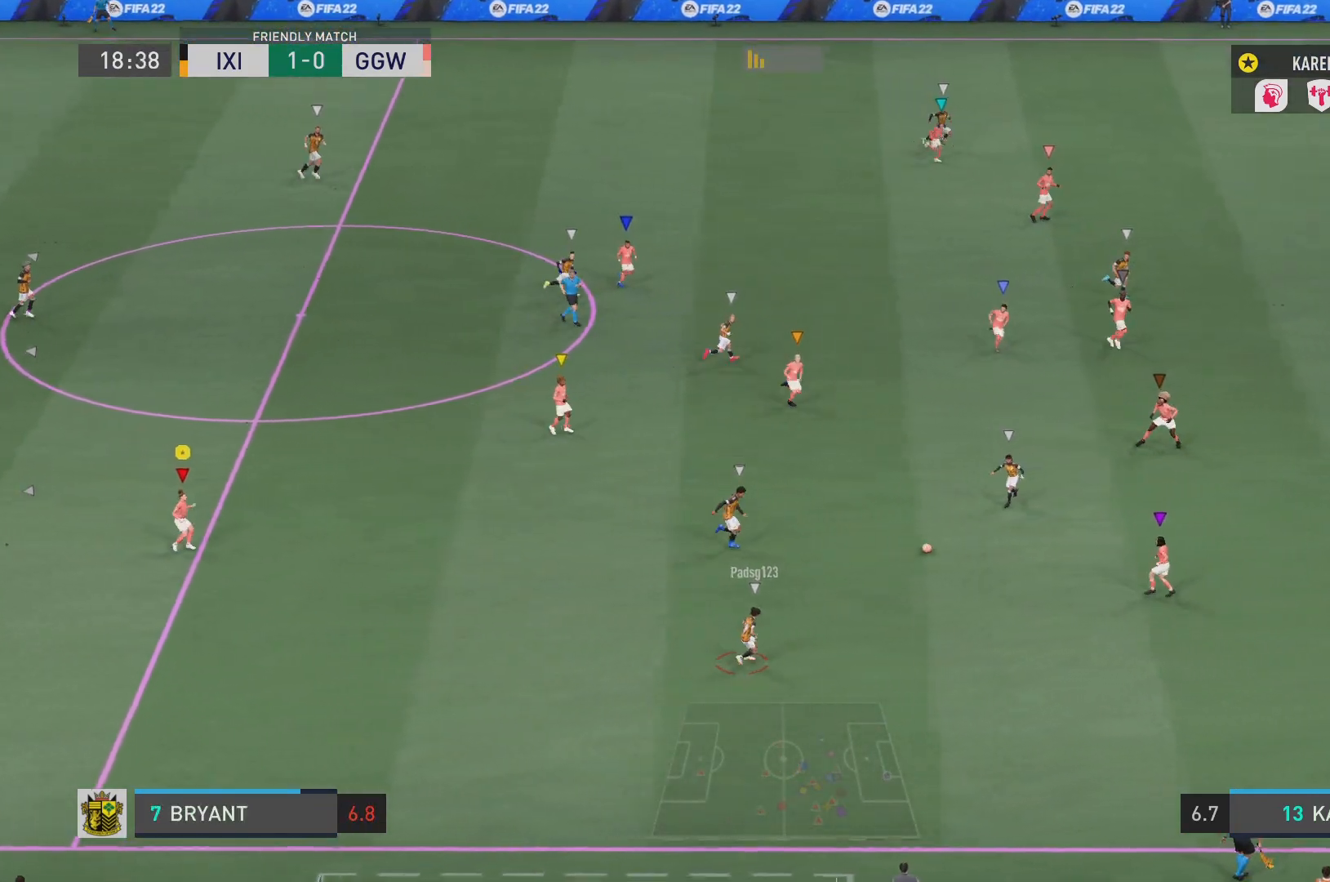
{"buttons": ["L1"], "left_stick": "center", "right_stick": "center", "events": []}
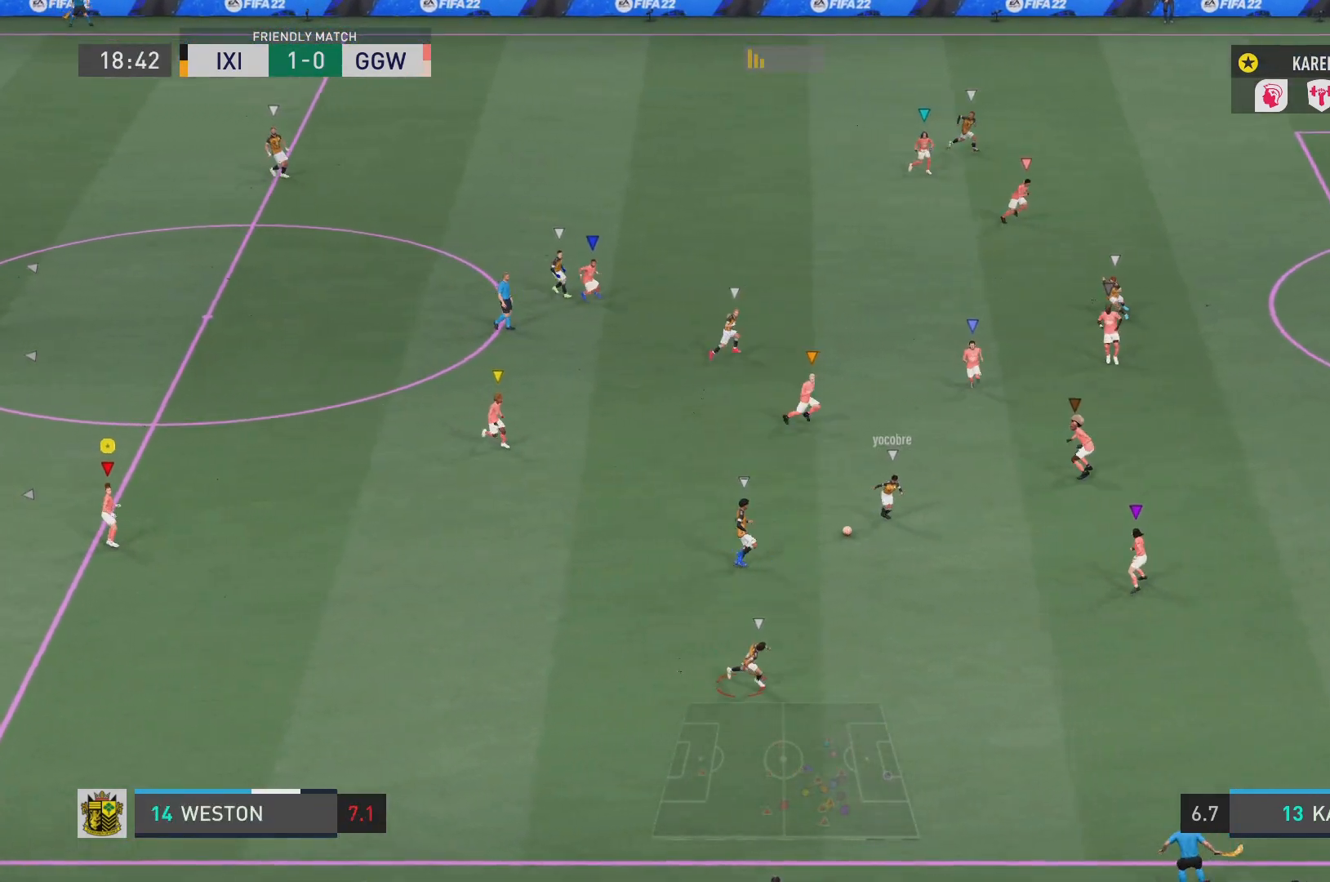
{"buttons": ["L1"], "left_stick": "center", "right_stick": "center", "events": []}
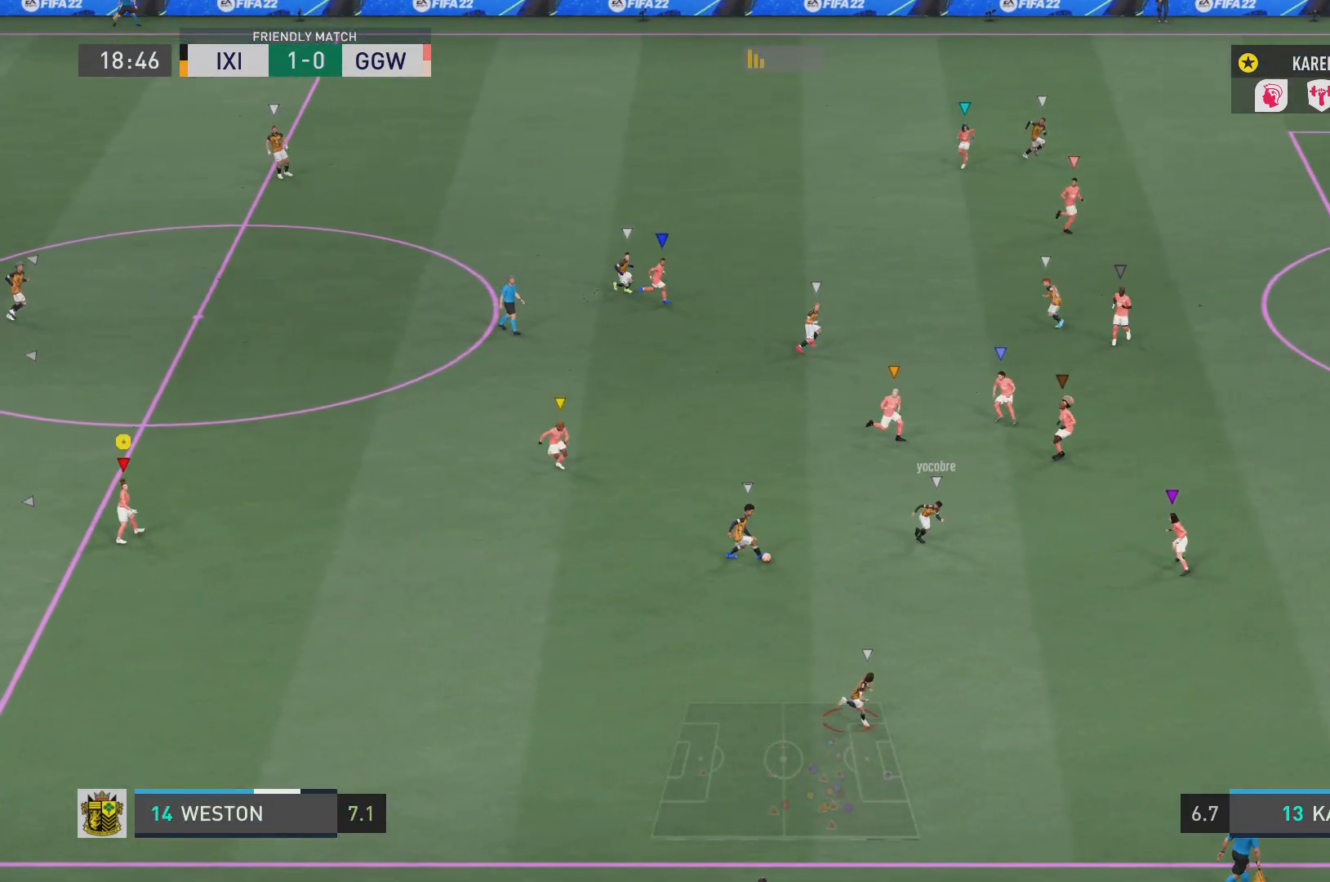
{"buttons": ["L1"], "left_stick": "center", "right_stick": "center", "events": []}
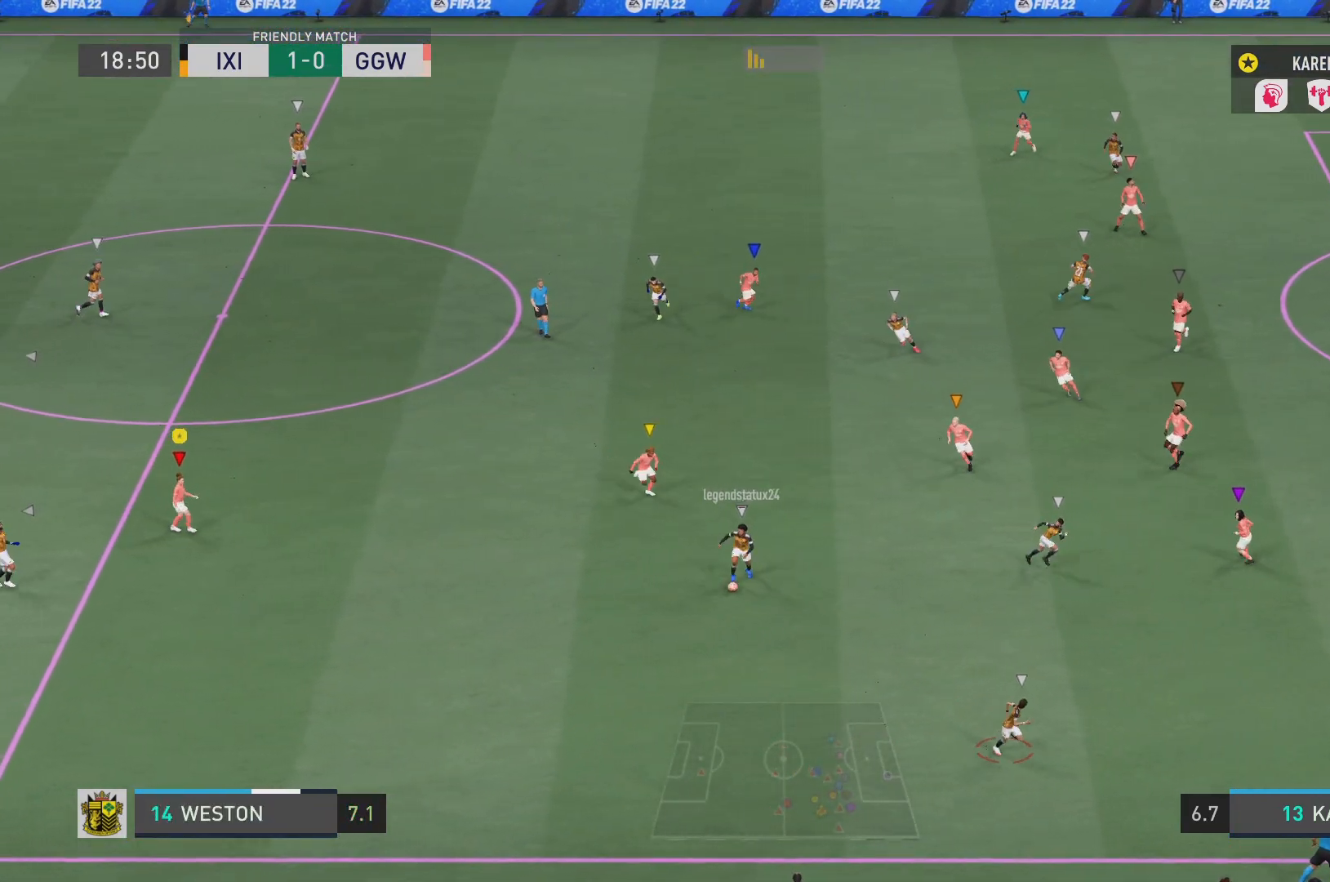
{"buttons": ["L1"], "left_stick": "center", "right_stick": "center", "events": []}
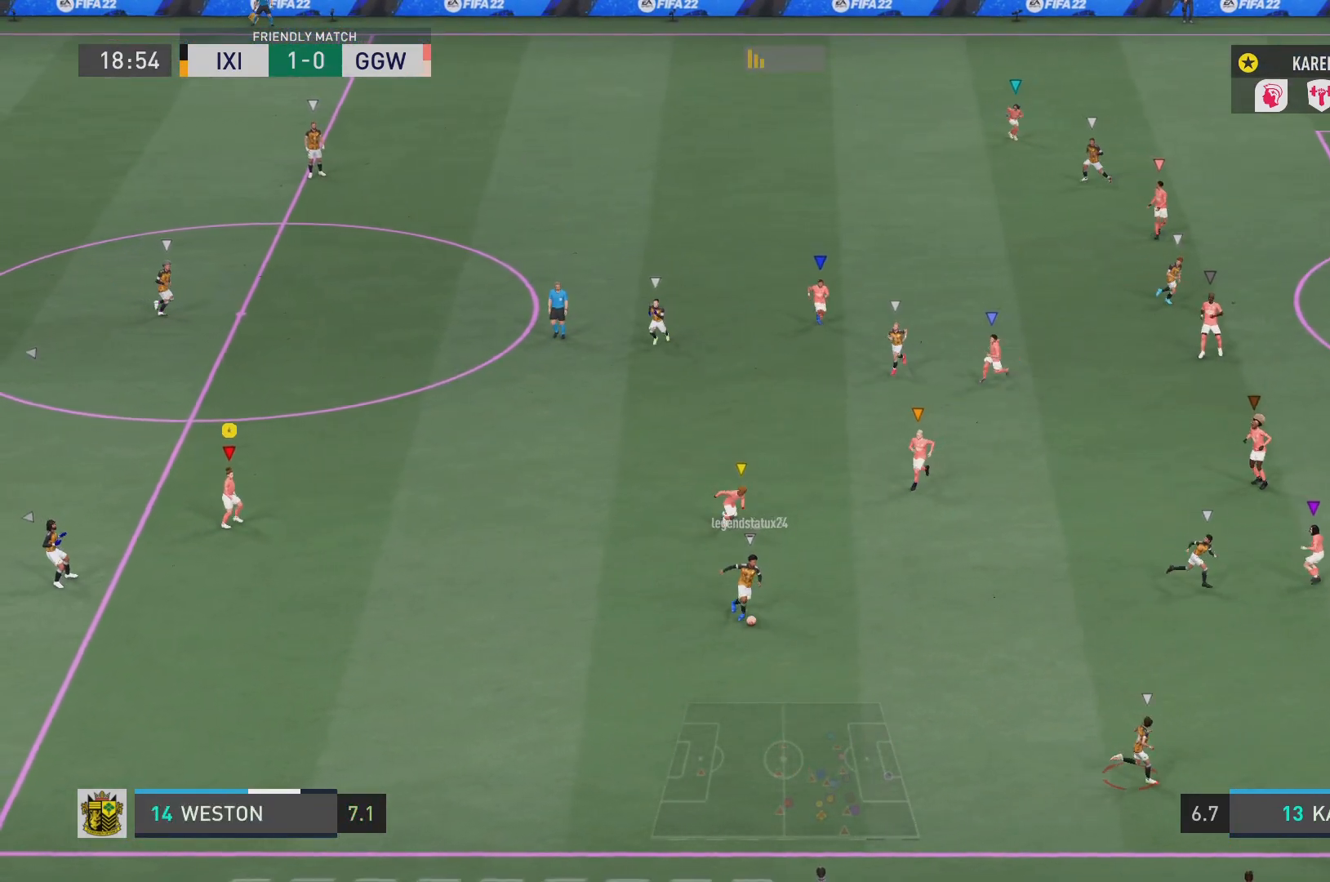
{"buttons": ["L1"], "left_stick": "center", "right_stick": "center", "events": []}
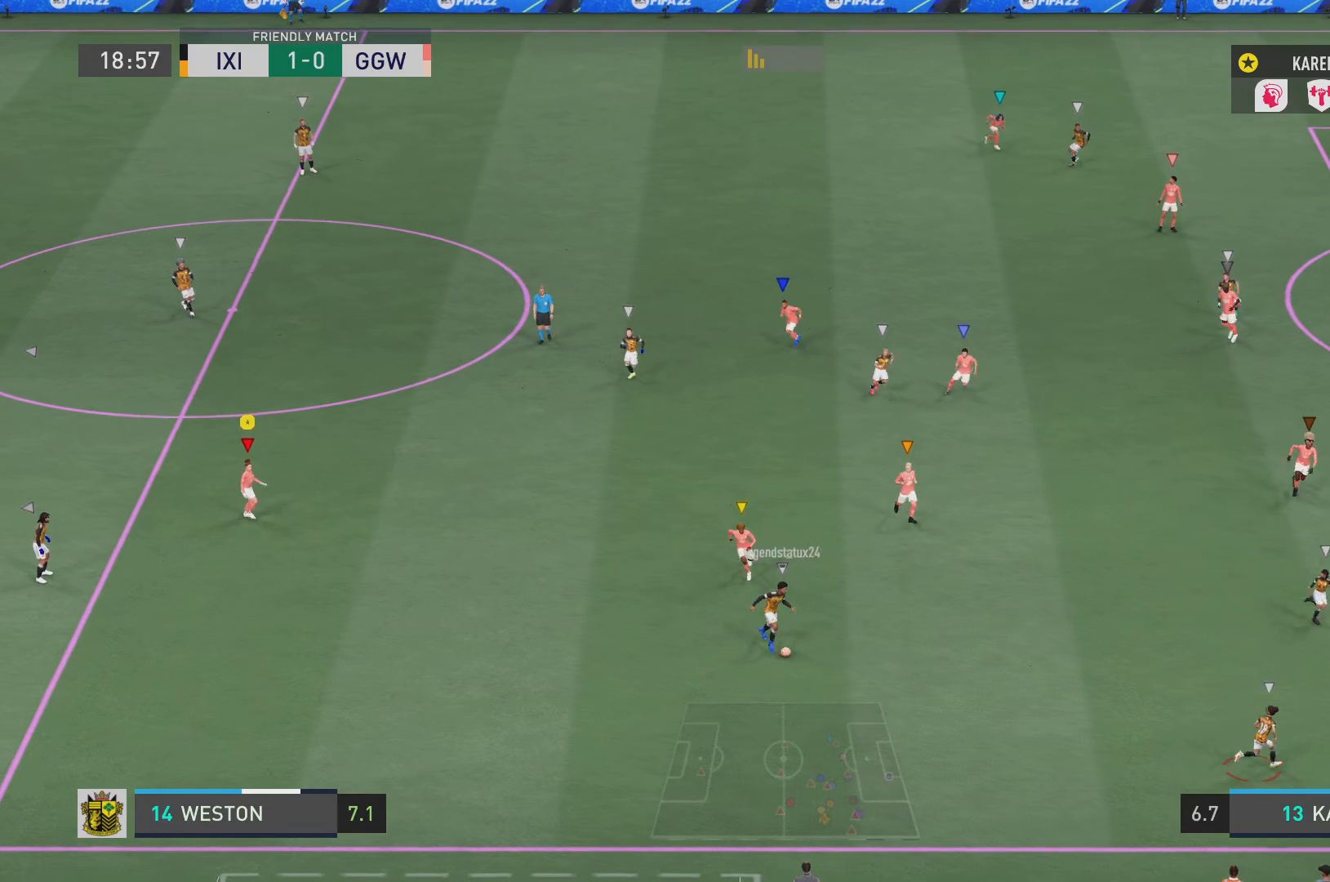
{"buttons": ["L1"], "left_stick": "center", "right_stick": "center", "events": []}
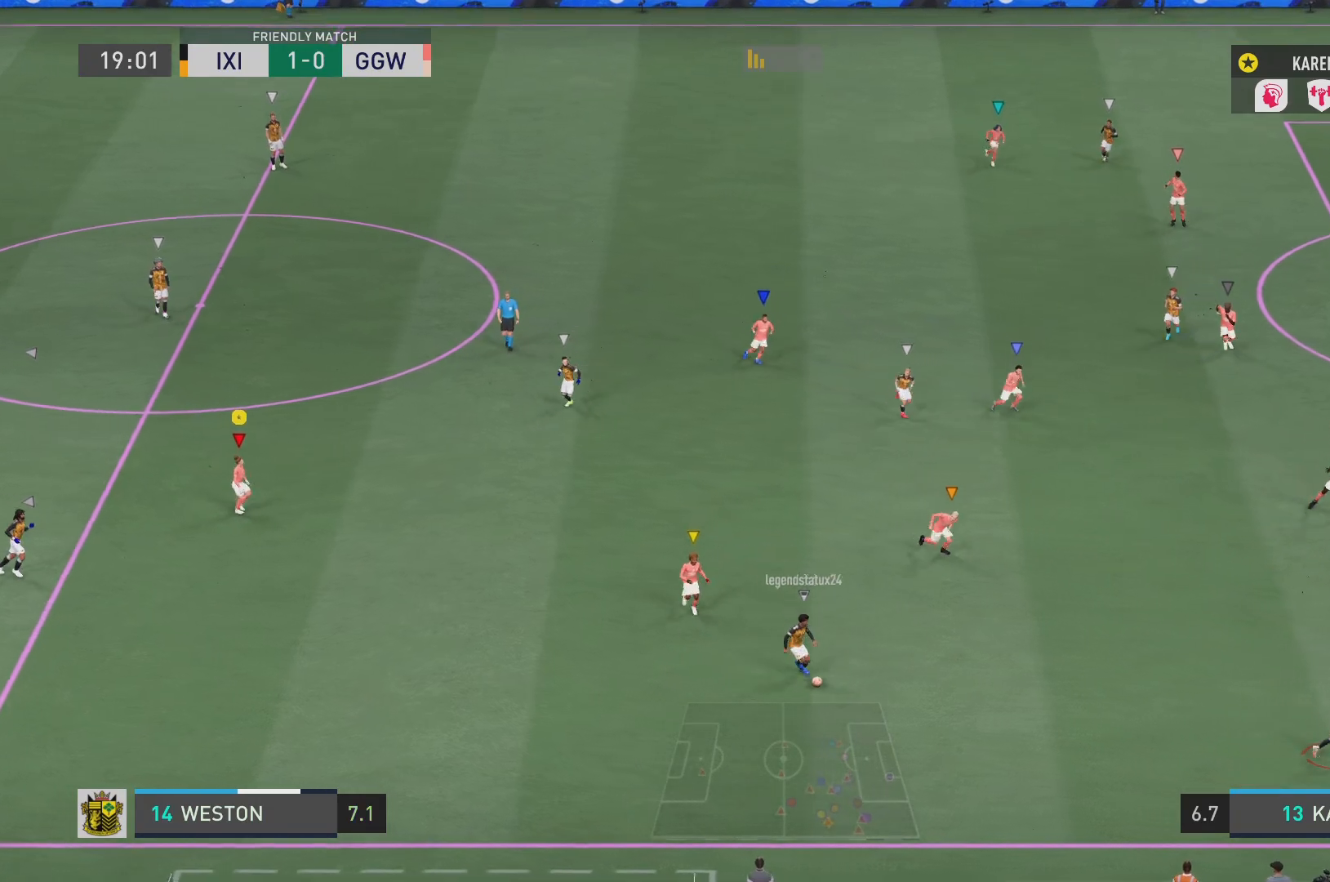
{"buttons": ["L1"], "left_stick": "center", "right_stick": "center", "events": []}
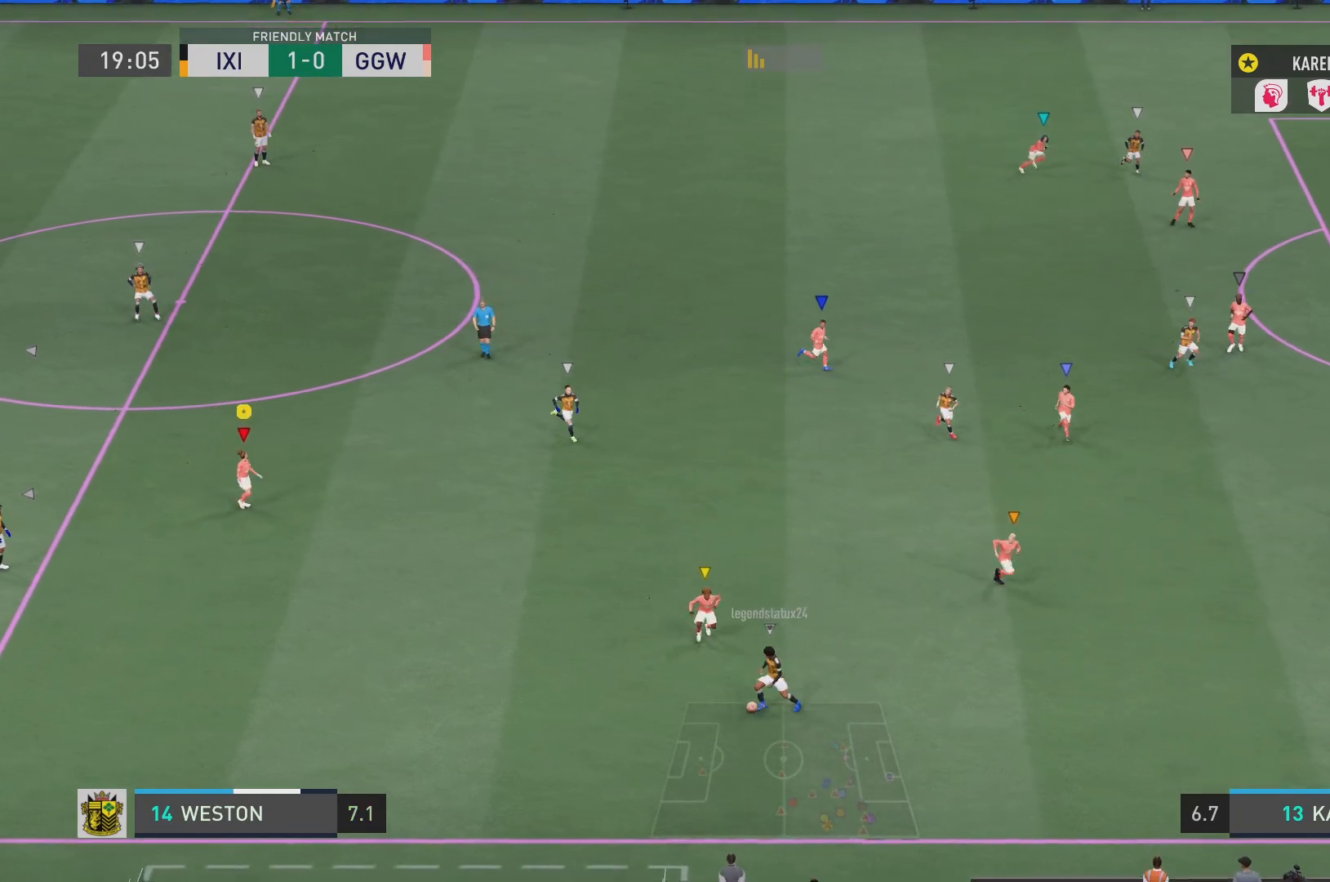
{"buttons": ["L1"], "left_stick": "center", "right_stick": "center", "events": []}
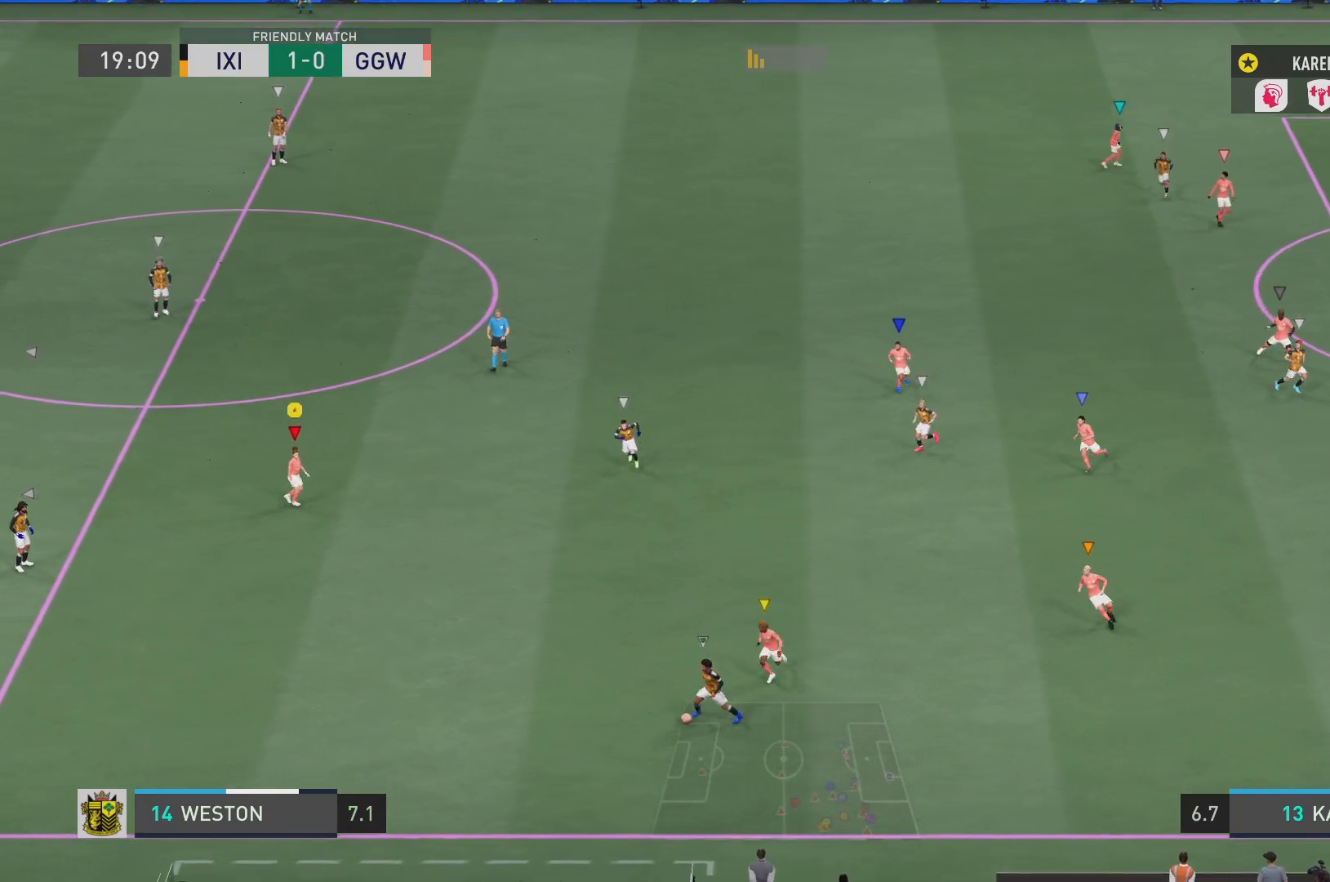
{"buttons": ["L1"], "left_stick": "center", "right_stick": "center", "events": []}
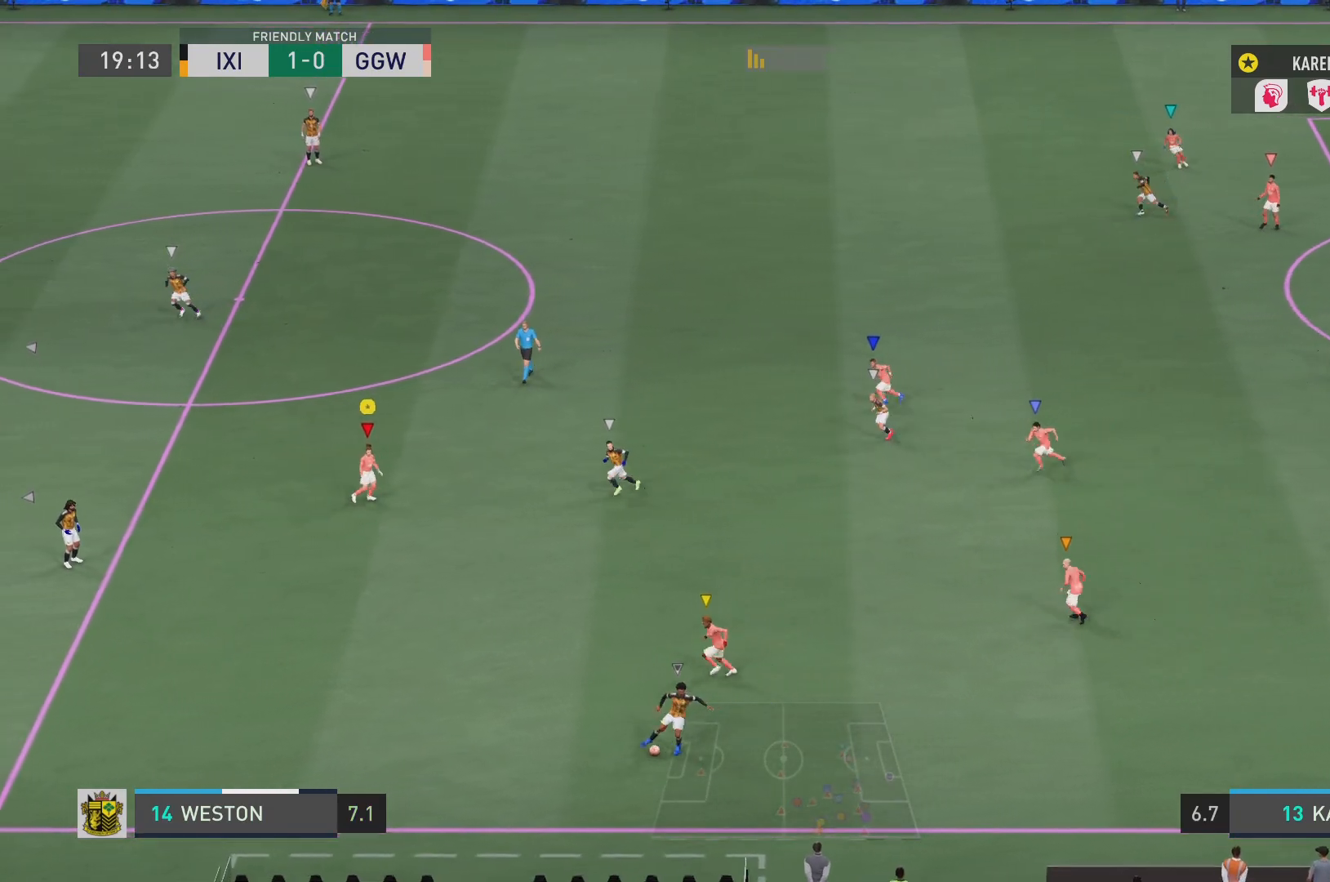
{"buttons": ["L1"], "left_stick": "center", "right_stick": "center", "events": []}
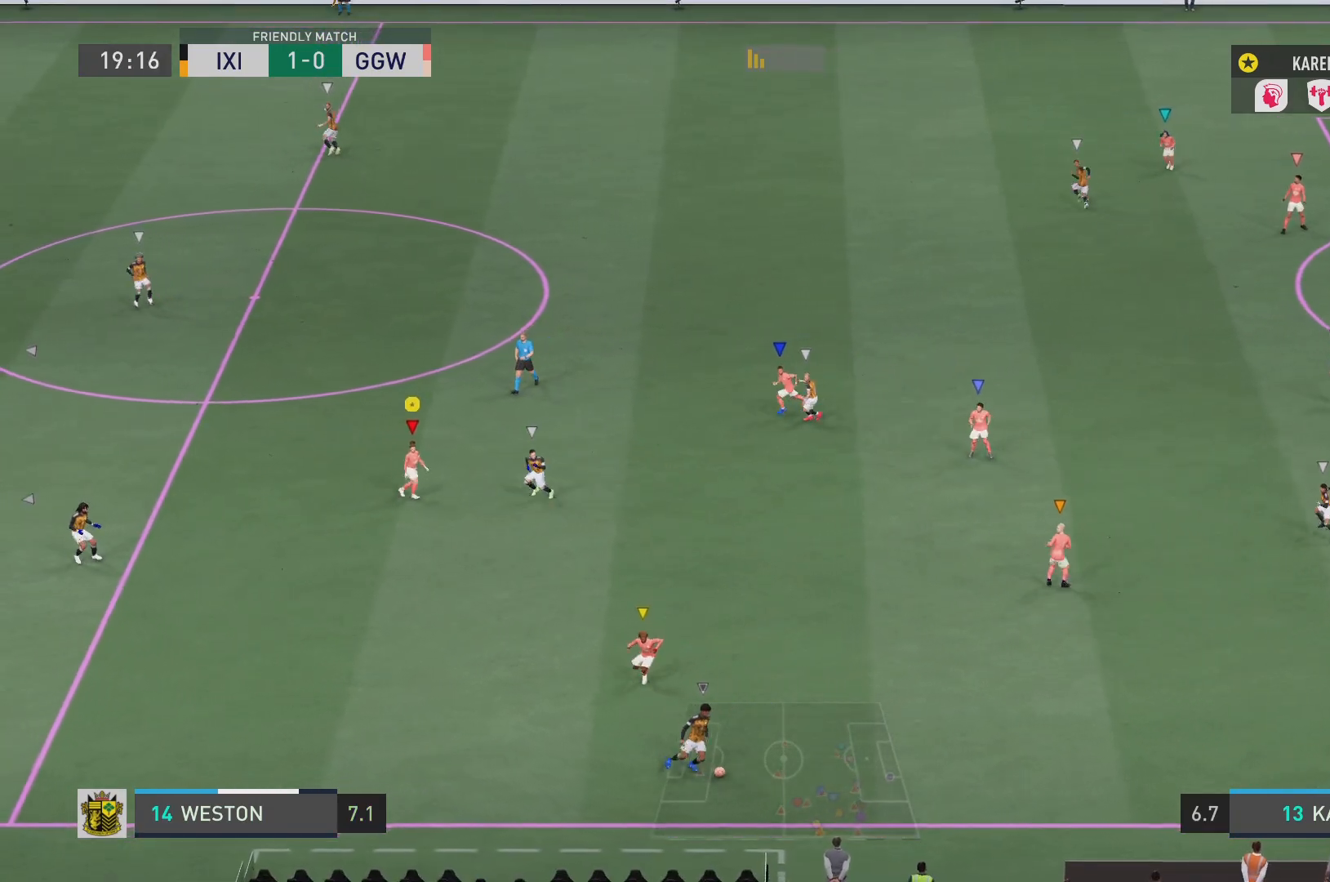
{"buttons": ["L1"], "left_stick": "center", "right_stick": "center", "events": []}
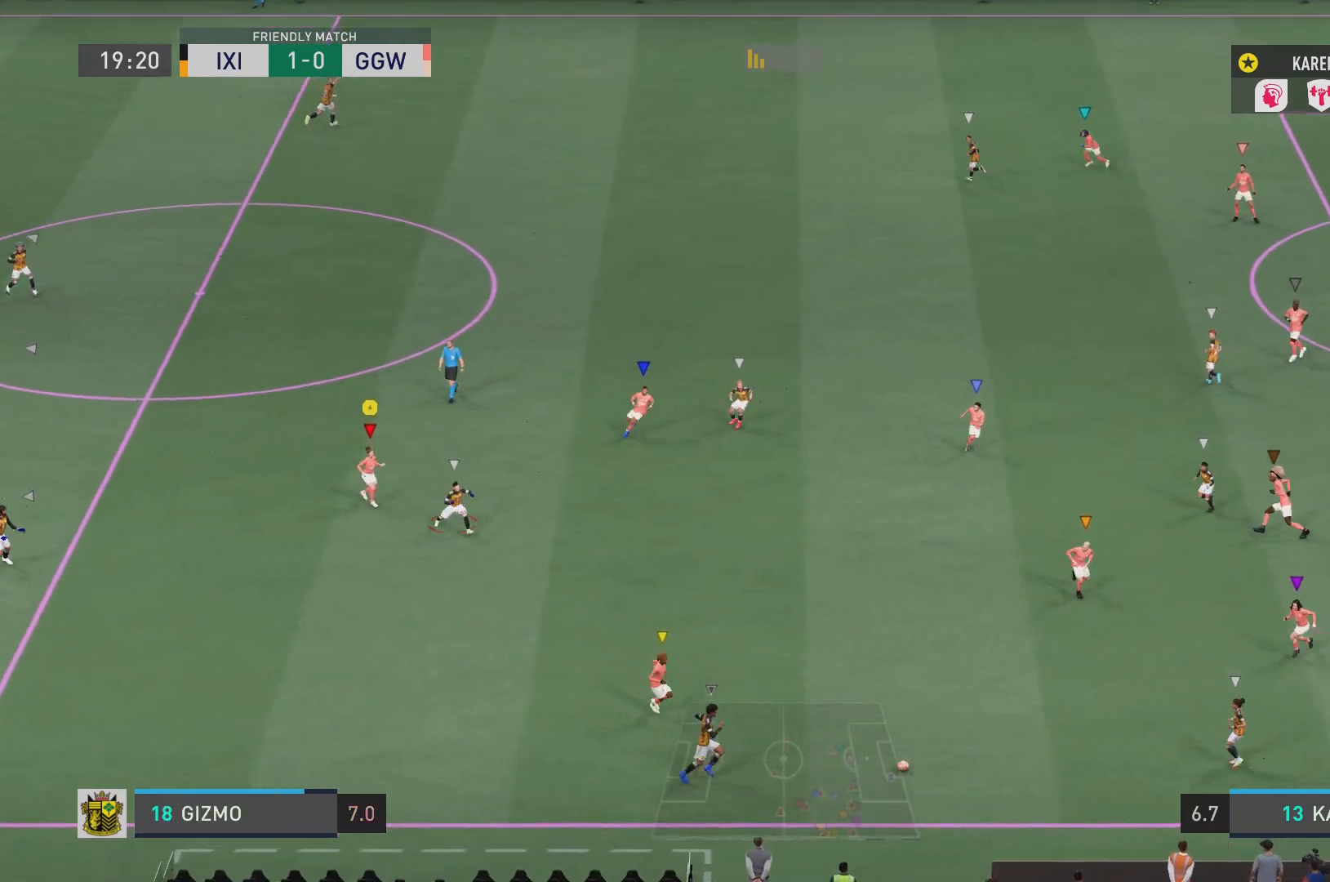
{"buttons": ["L1"], "left_stick": "center", "right_stick": "center", "events": []}